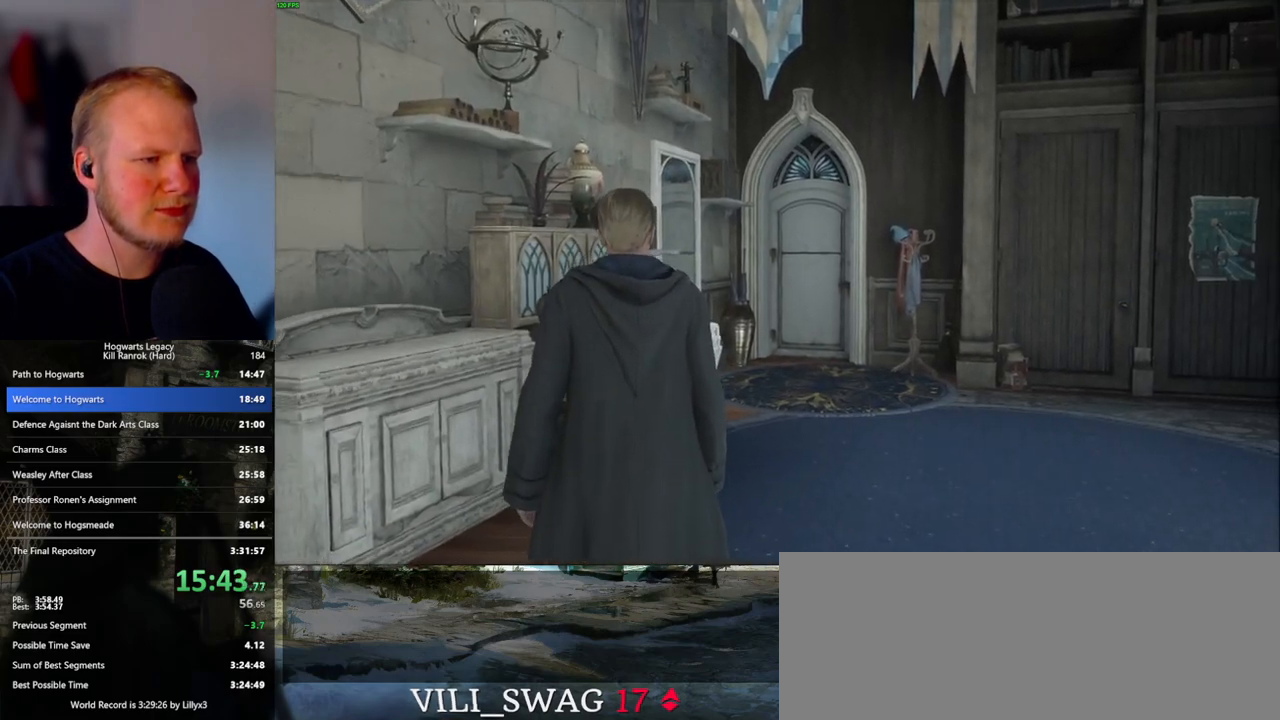
Gameplay with keyboard and mouse; each line is a JSON object with the keys and mouse buttons held at the frame after it. "events" lists presses ("down") and releases ("up") of ".", "/", "0", "1", "2", "3", "4", "5", "6", "7", "8", "9", "a", "alt_l", "alt_r", "b", "backslash", "backspace", "c", "caps_lock", "comma", "ctrl_l", "ctrl_r", "d", "e", "equals", "escape", "f", "f1", "f10", "f11", "f12", "f2", "f3", "f4", "f5", "f6", "f7", "f8", "f9", "g", "h", "i", "j", "k", "l", "lbracket", "m", "minus", "n", "o", "p", "q", "quote", "r", "rbracket", "return", "s", "semicolon", "shift_l", "shift_r", "space", "super", "t", "tab", "tilde", "u", "v", "w", "x", "y", "z", "mouse_left", "mouse_wheel", "mouse_right", "mouse_mb4" and "mouse_mb5" between this image and that frame as [ms after this image, input, new state], when the widget could be followed in between. "mouse_left", "mouse_wheel", "mouse_right", "mouse_mb4", "mouse_mb5" = the "left", "wheel", "right", "mb4", "mb5" buttons of the "mouse" list. No other keys are recorded. "wheel" means that the mouse wheel is clicked or scrolled. Mouse movement is not recorded.
{"keys": ["w"], "mouse": [], "events": [[500, "w", "down"]]}
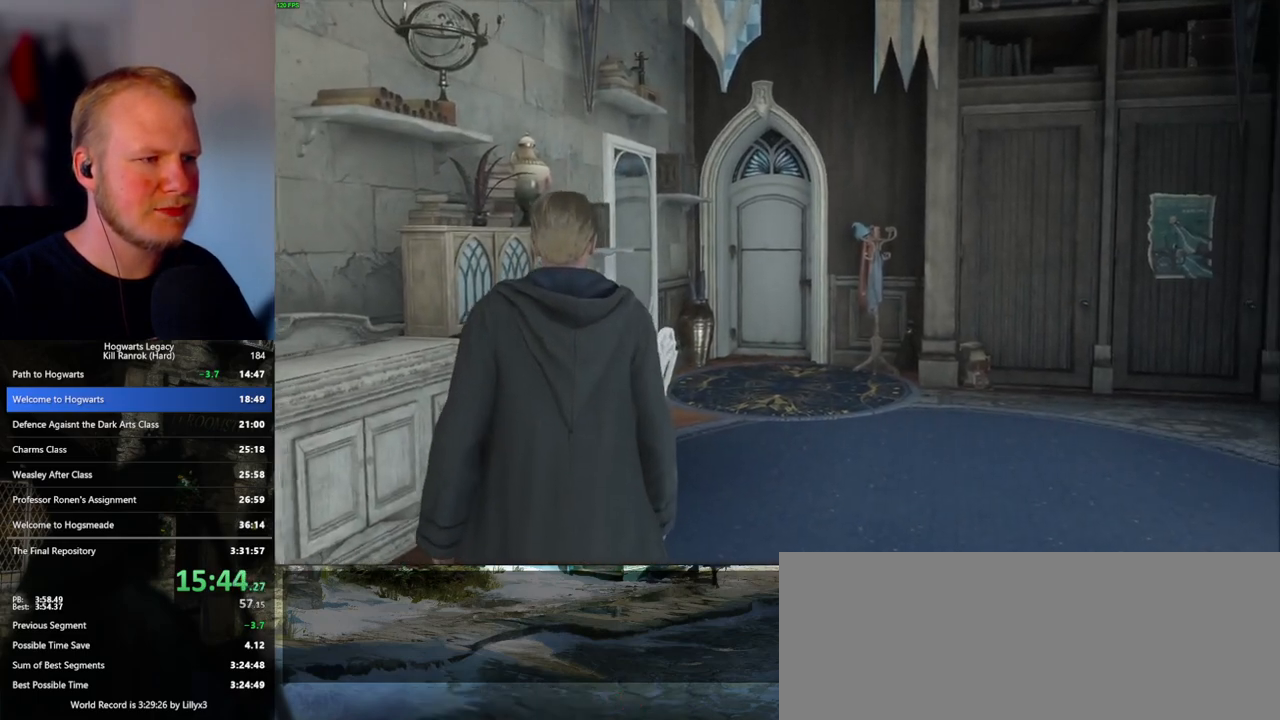
{"keys": ["w"], "mouse": [], "events": [[133, "shift_l", "down"], [283, "shift_l", "up"]]}
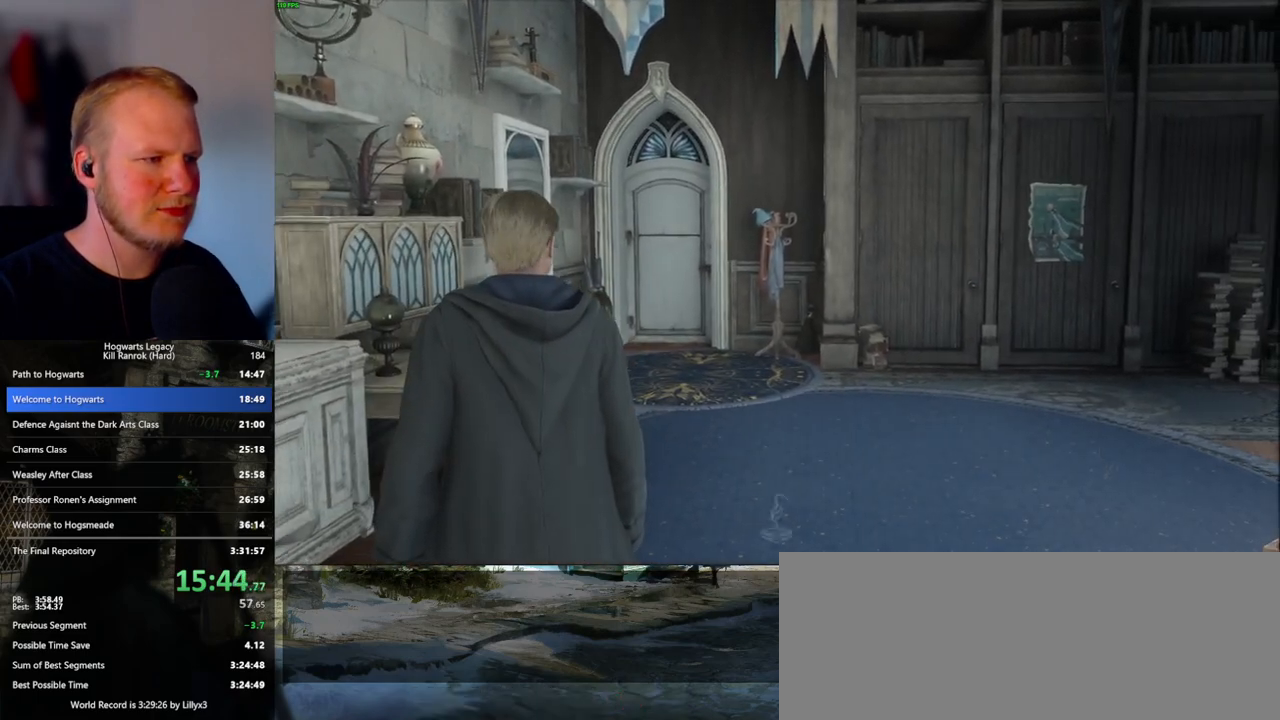
{"keys": ["w"], "mouse": [], "events": [[383, "d", "down"], [417, "d", "up"]]}
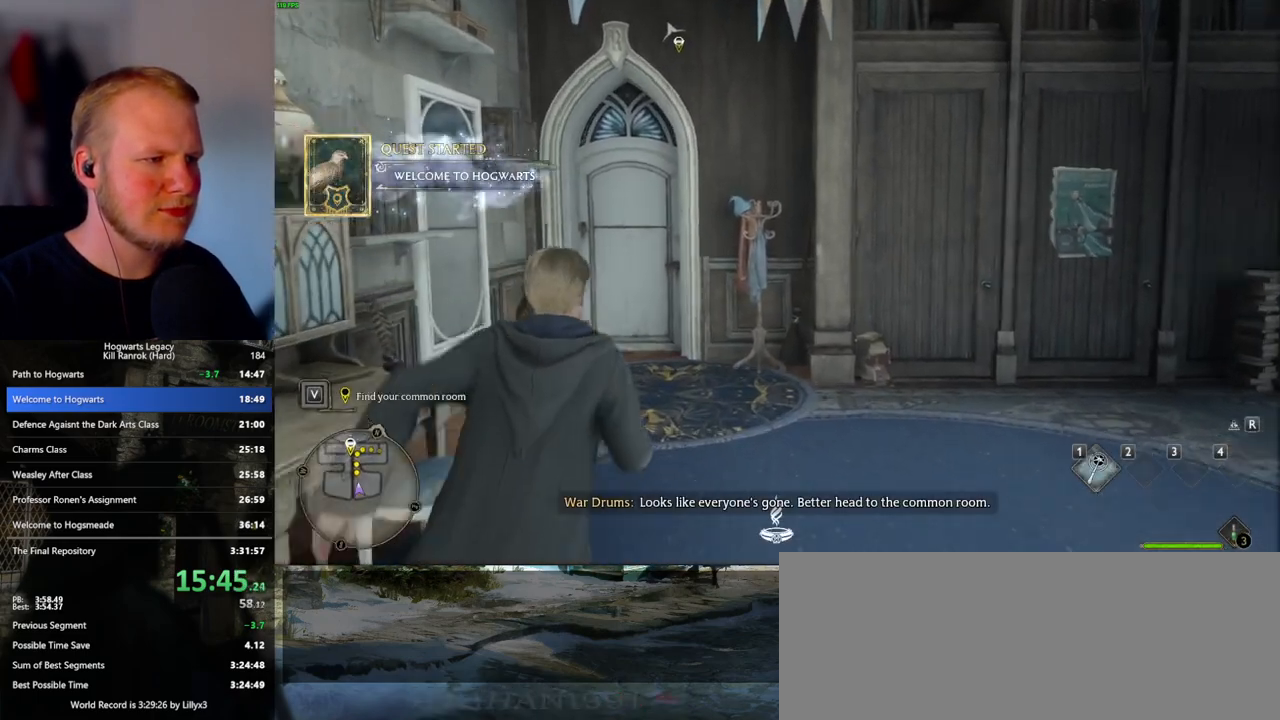
{"keys": ["w"], "mouse": [], "events": []}
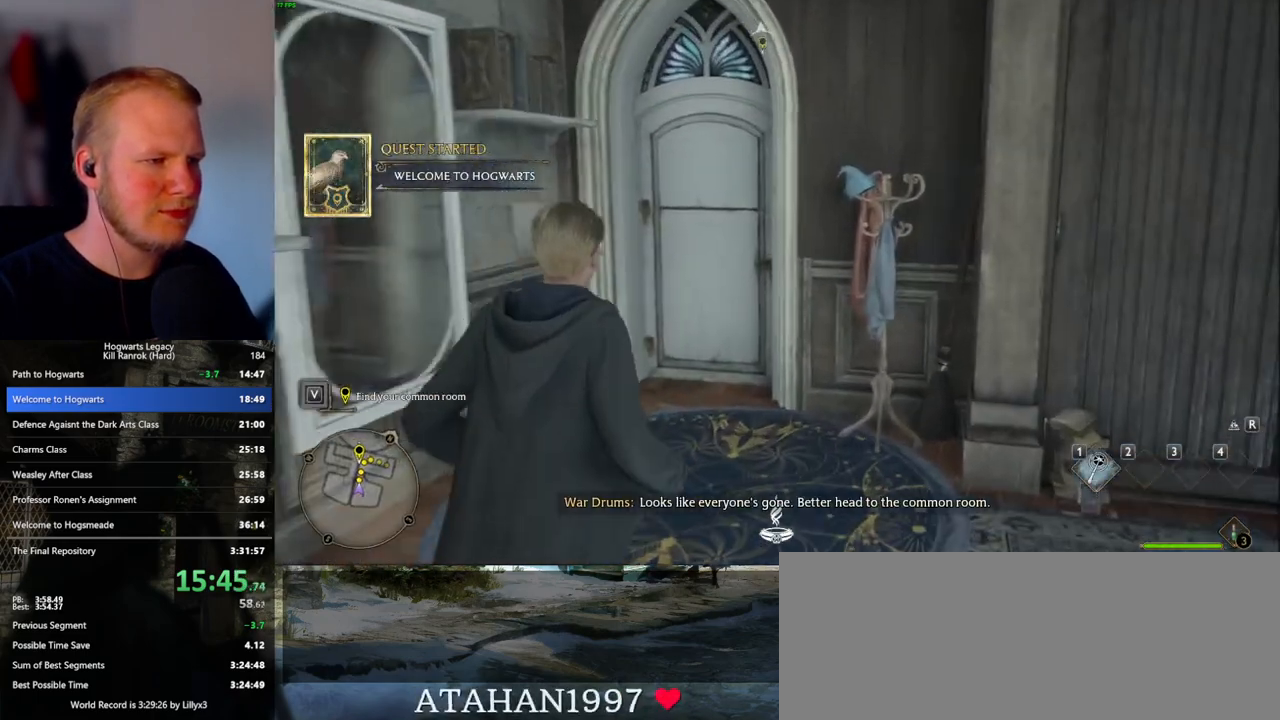
{"keys": ["w"], "mouse": [], "events": []}
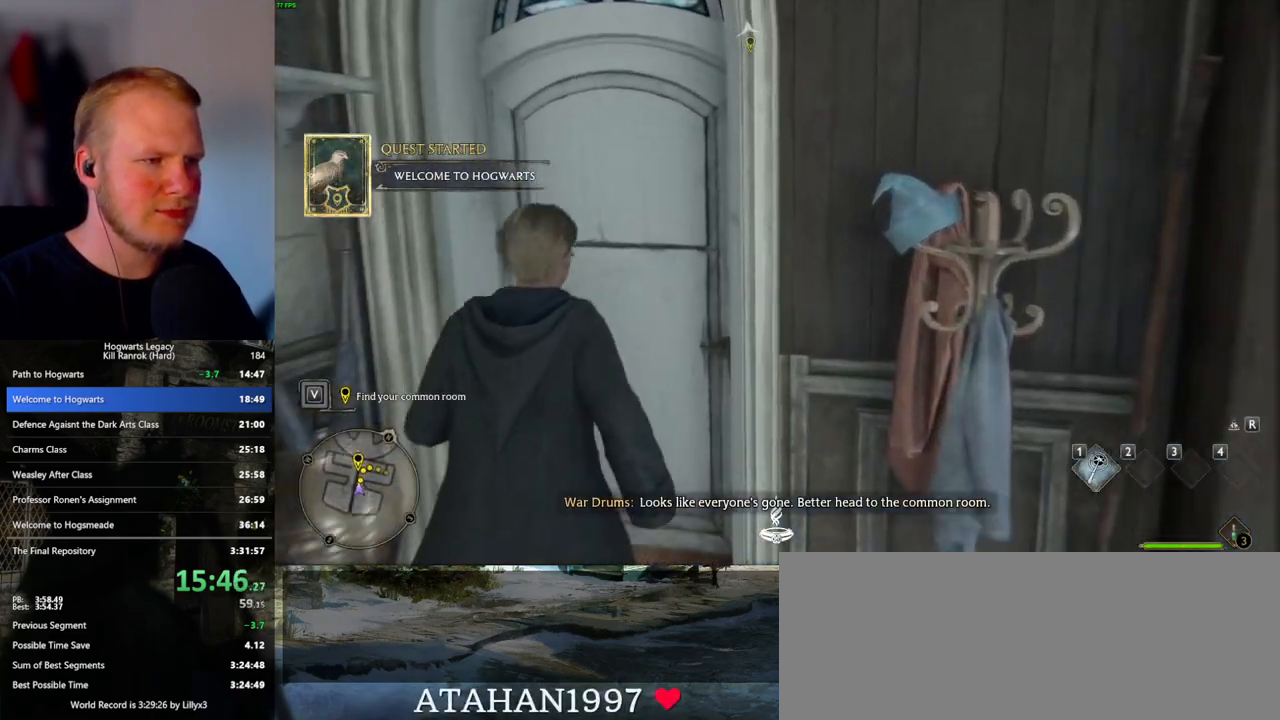
{"keys": ["w"], "mouse": [], "events": []}
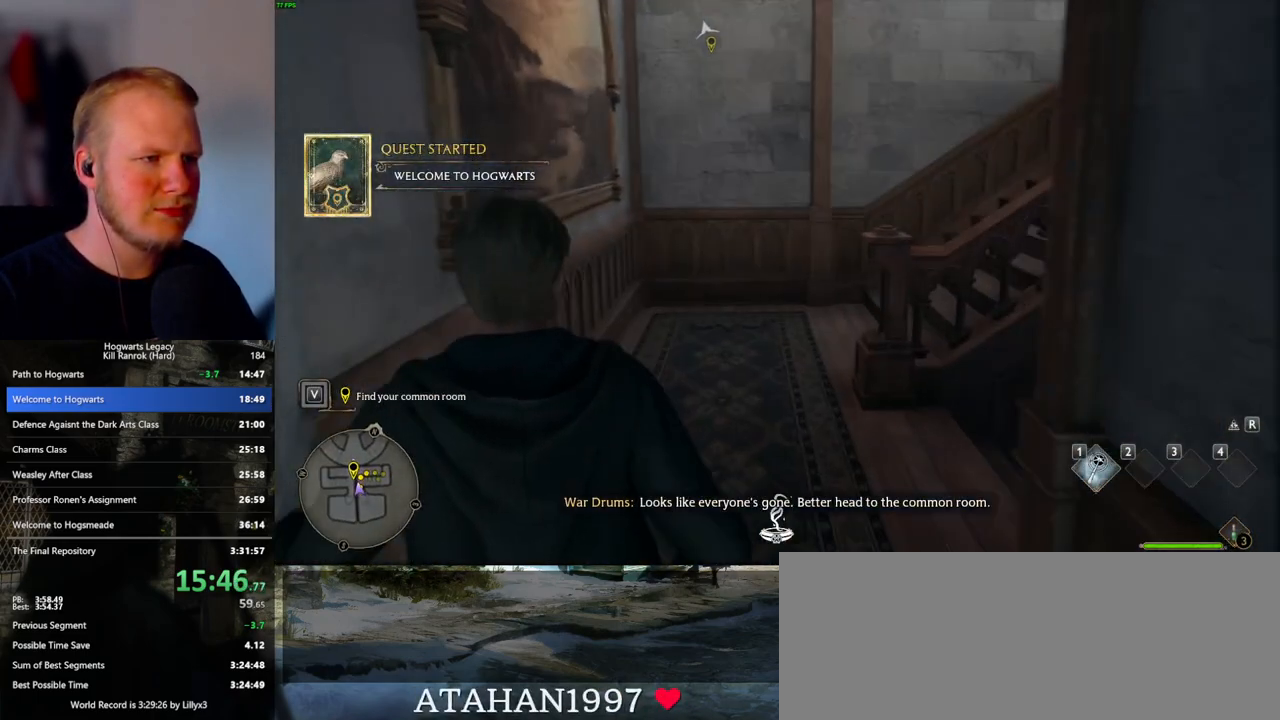
{"keys": ["w"], "mouse": [], "events": []}
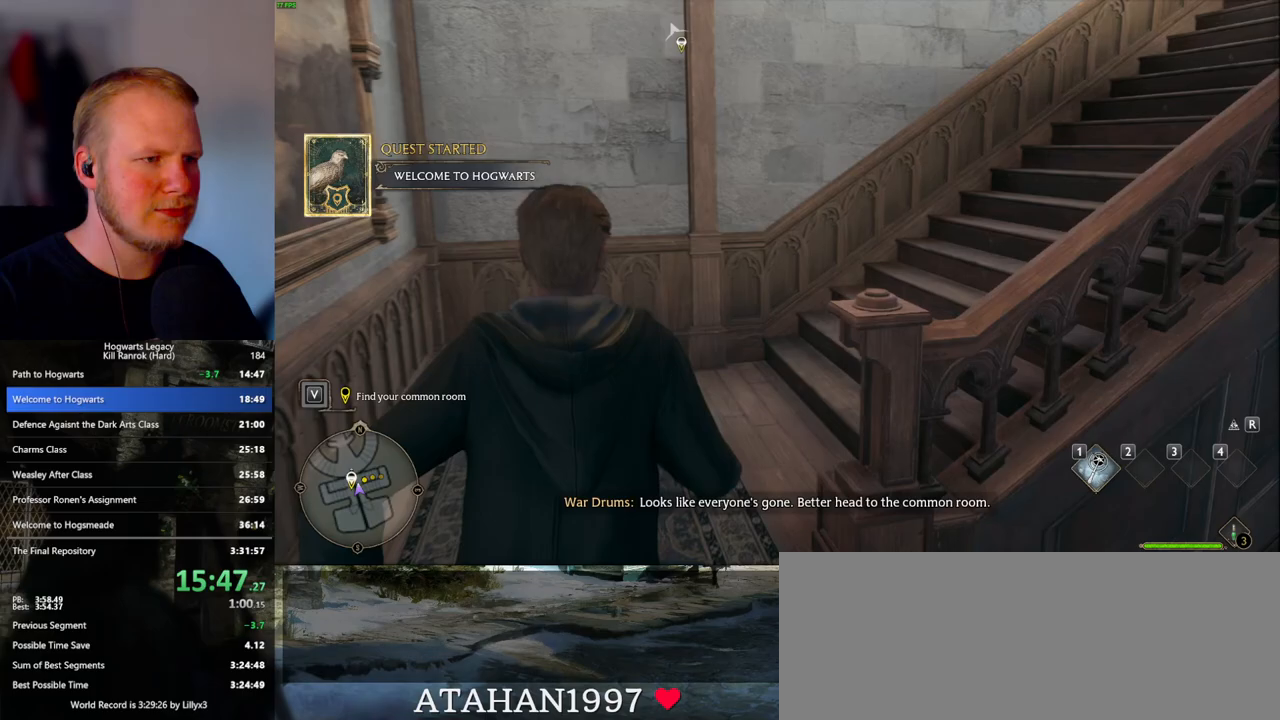
{"keys": ["w"], "mouse": [], "events": []}
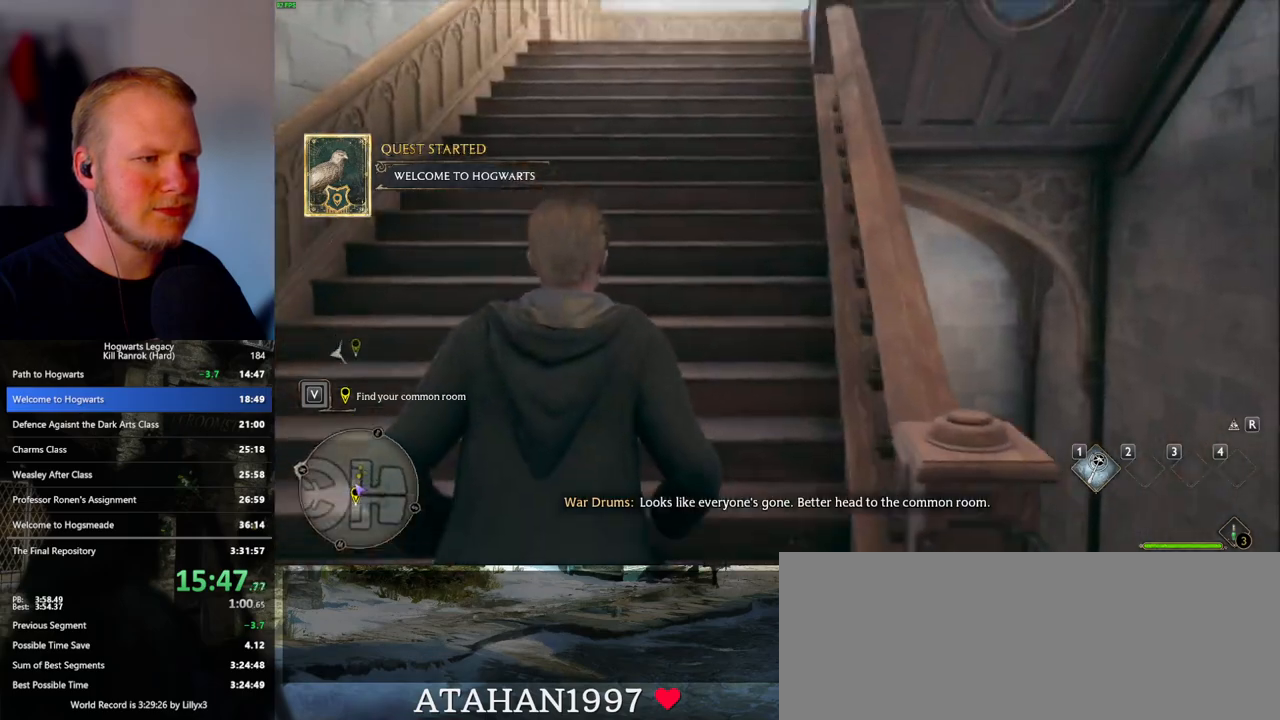
{"keys": ["w"], "mouse": [], "events": []}
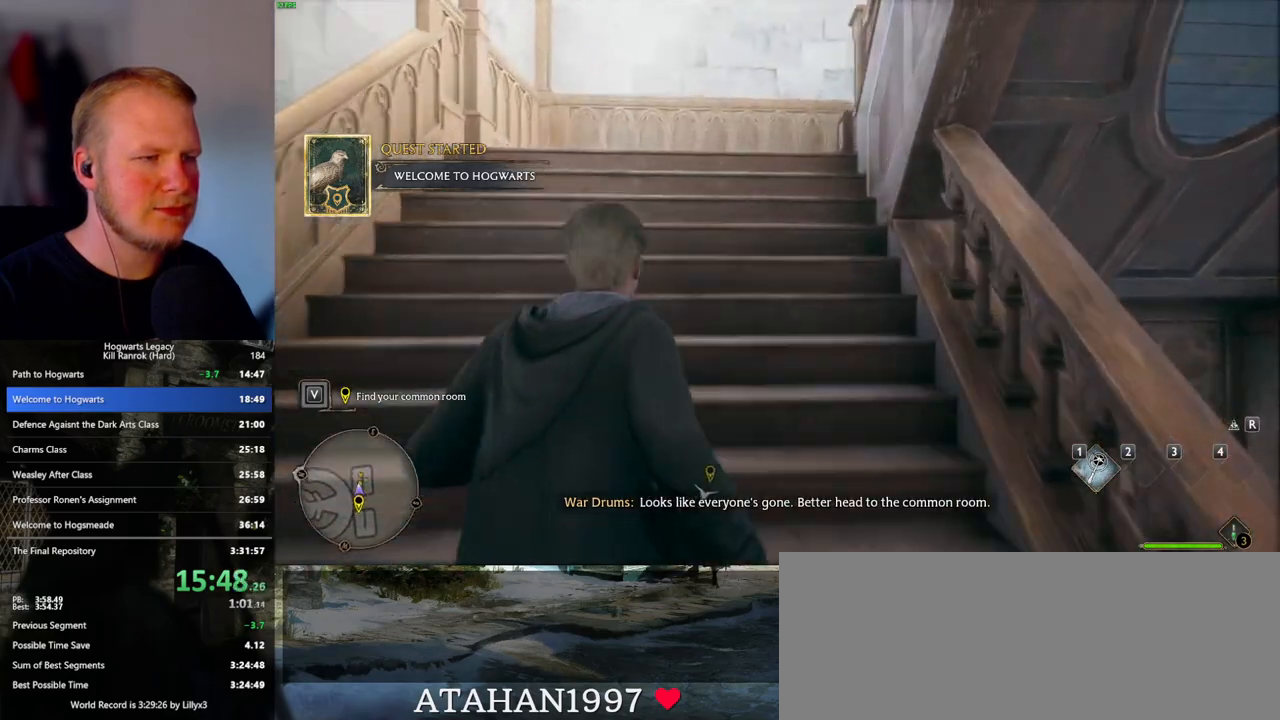
{"keys": ["w"], "mouse": [], "events": []}
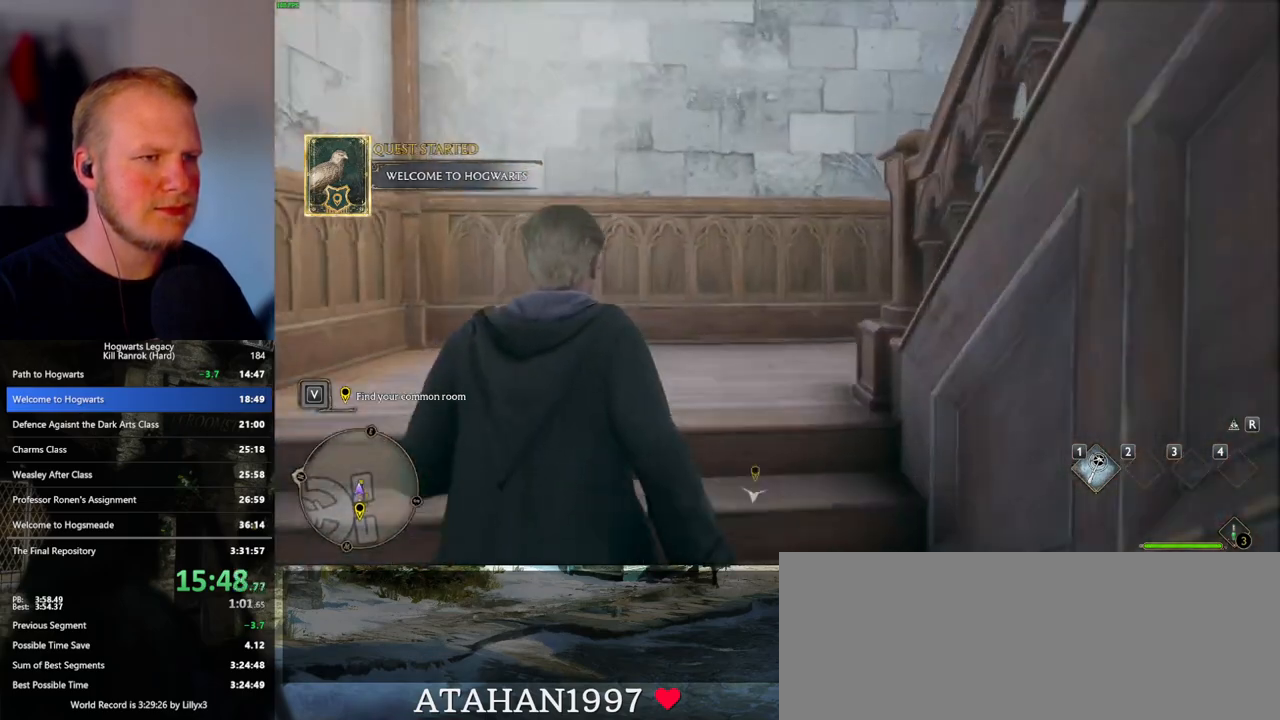
{"keys": ["w"], "mouse": [], "events": []}
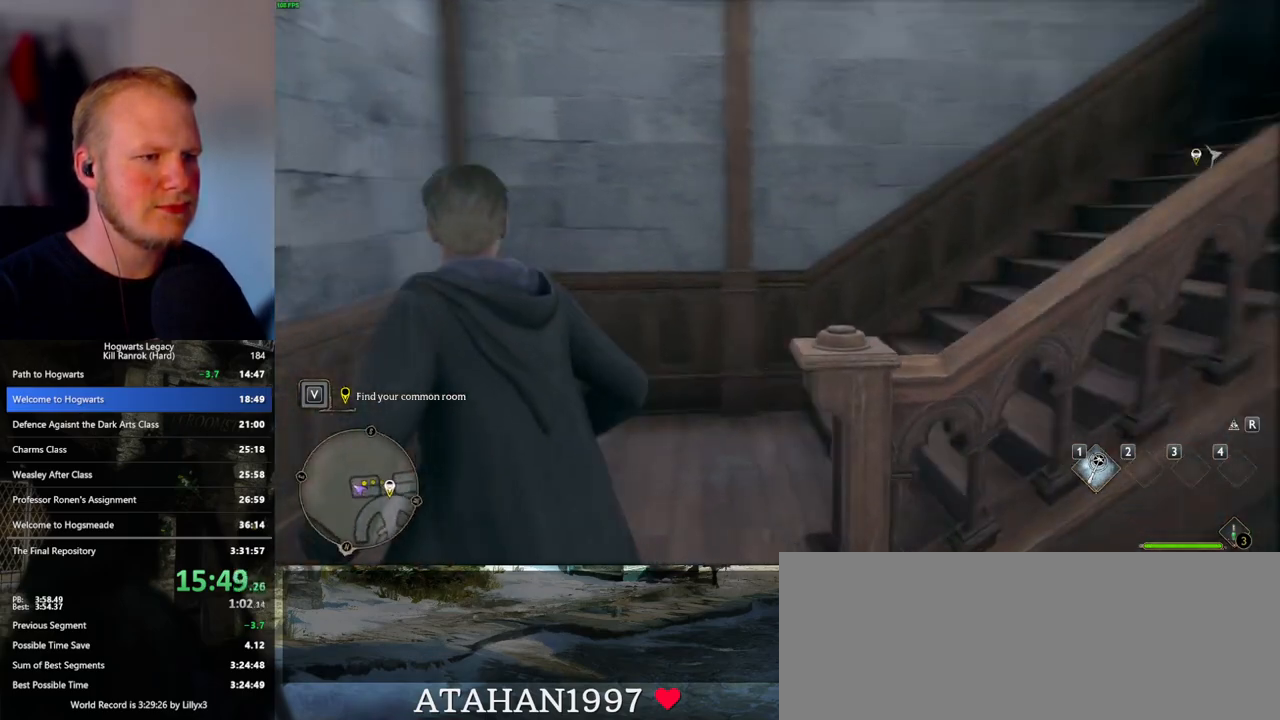
{"keys": ["w"], "mouse": [], "events": []}
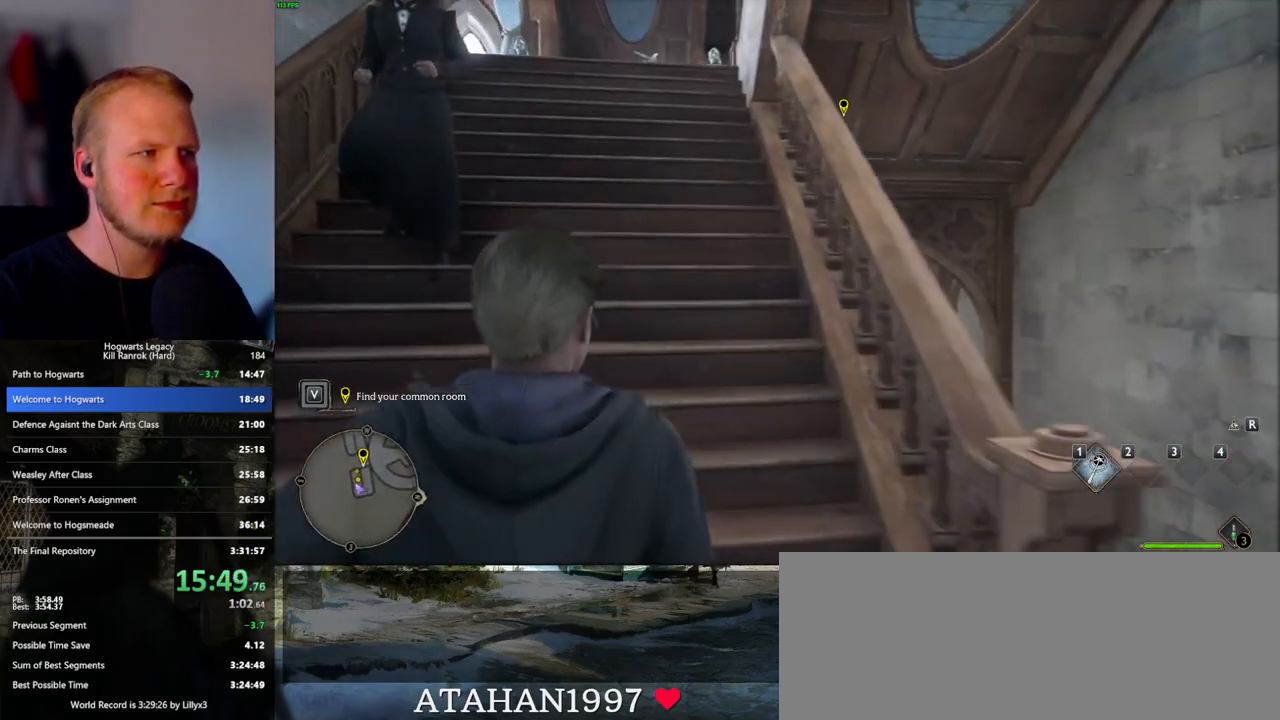
{"keys": ["w"], "mouse": [], "events": []}
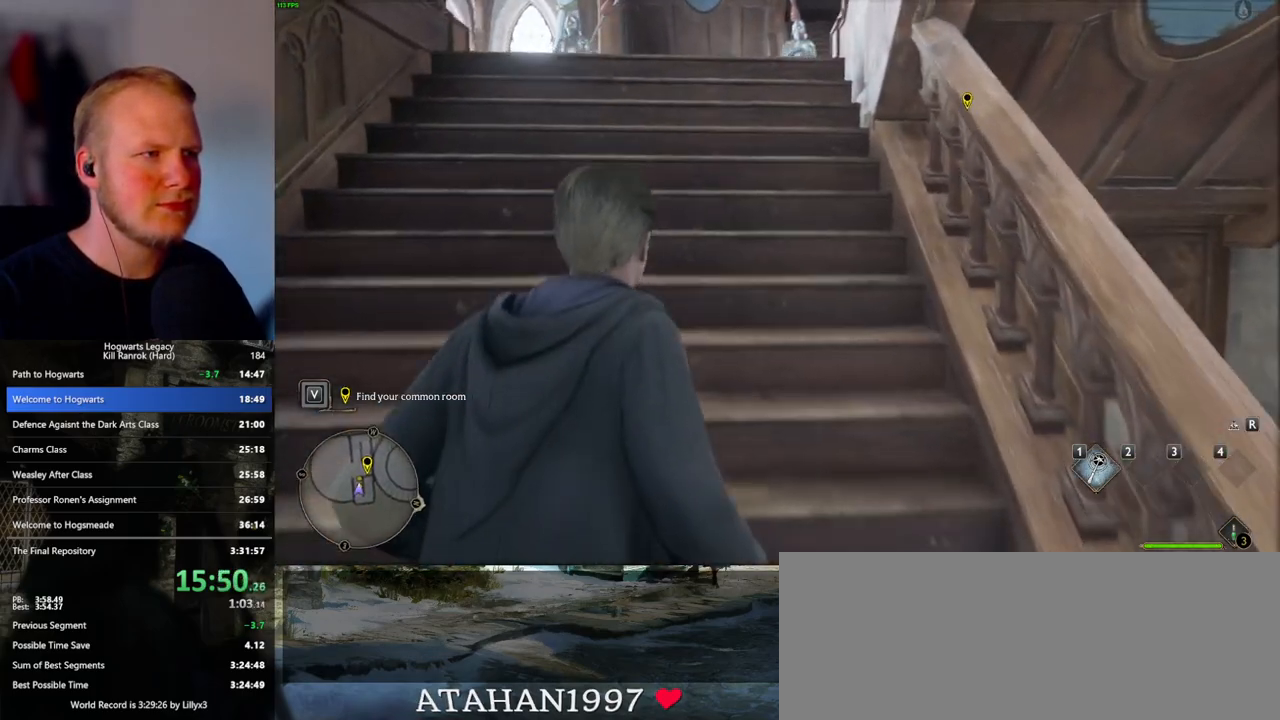
{"keys": ["w"], "mouse": [], "events": []}
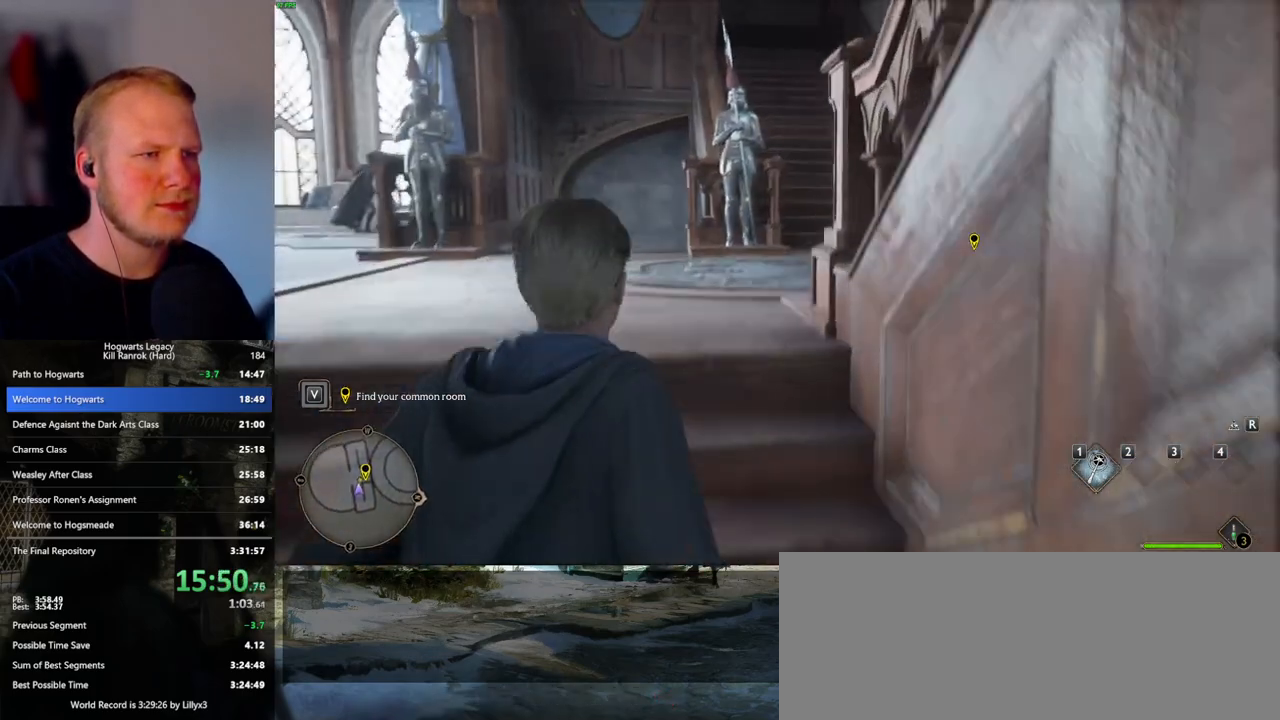
{"keys": ["w"], "mouse": [], "events": []}
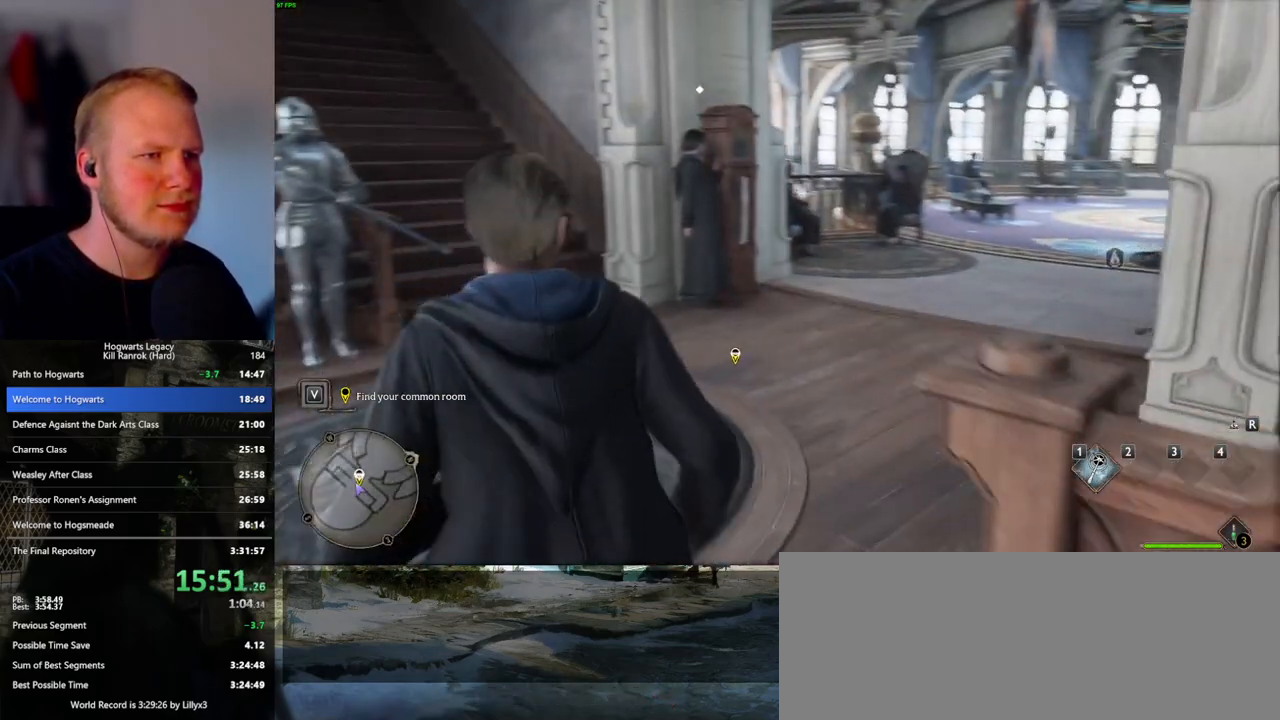
{"keys": ["f", "w"], "mouse": [], "events": [[483, "f", "down"]]}
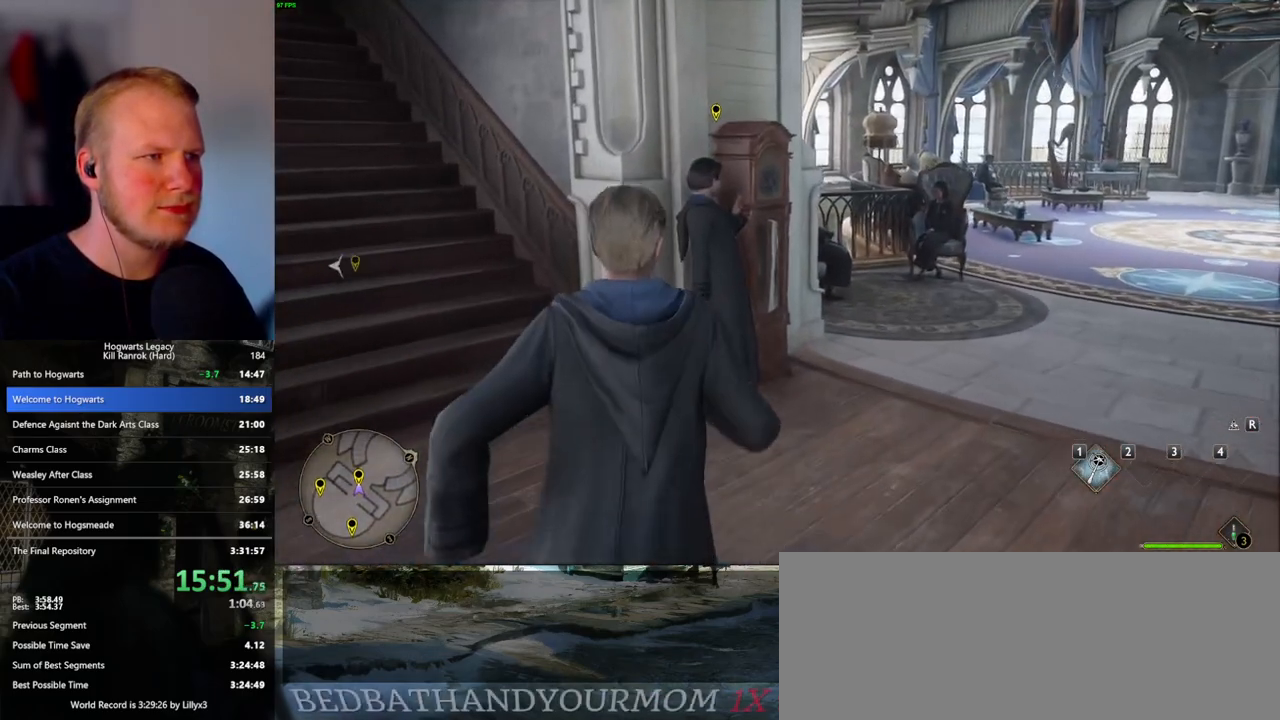
{"keys": ["q"], "mouse": [], "events": [[33, "f", "up"], [150, "f", "down"], [200, "f", "up"], [300, "f", "down"], [367, "w", "up"], [383, "f", "up"], [433, "q", "down"]]}
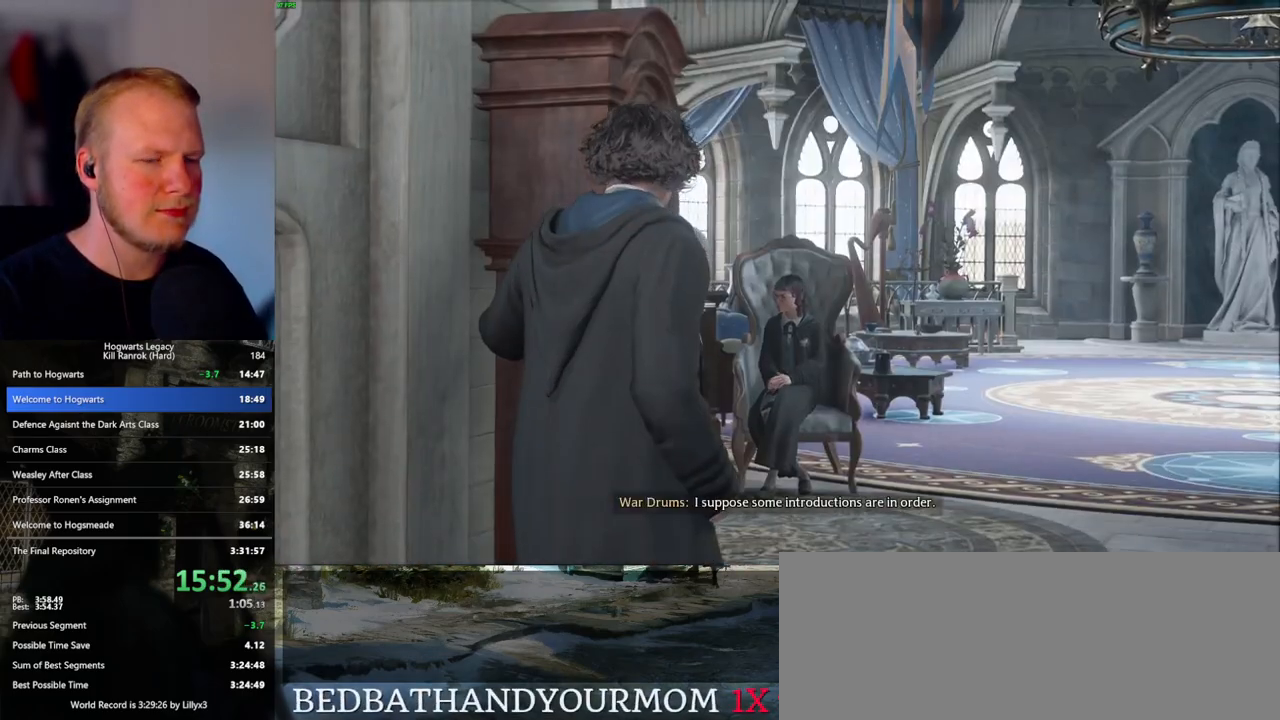
{"keys": ["q"], "mouse": [], "events": []}
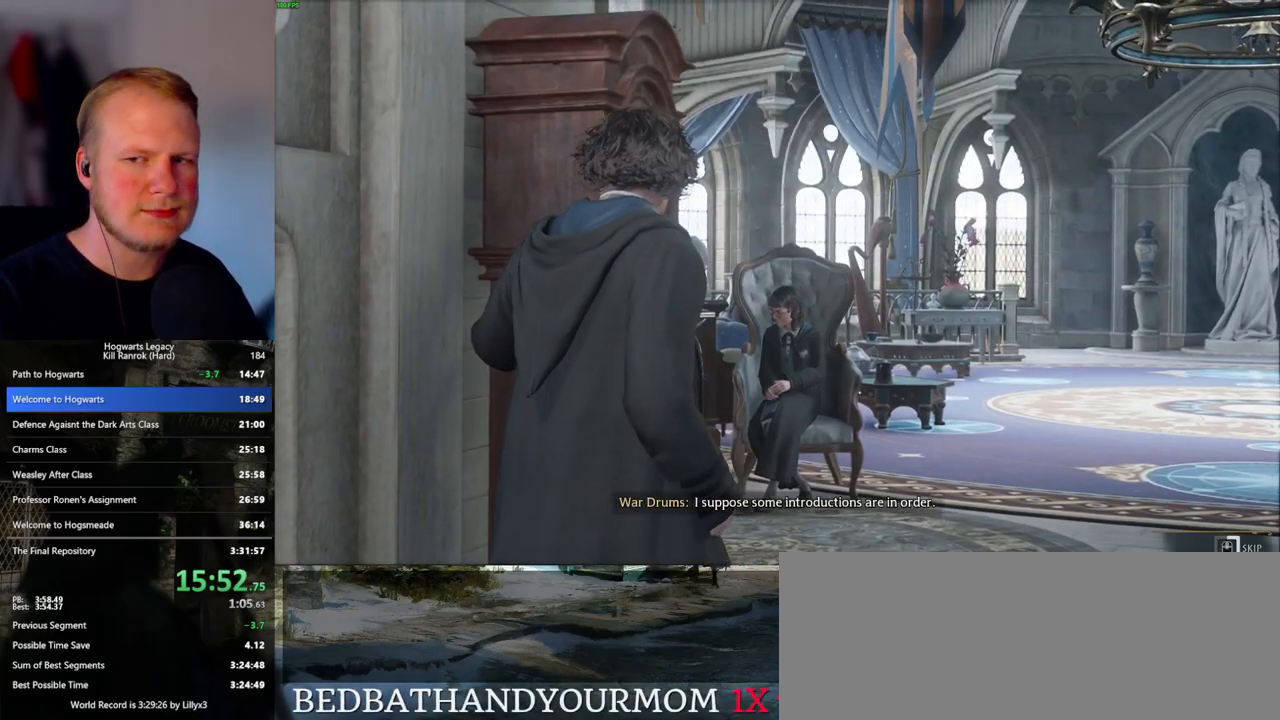
{"keys": ["q"], "mouse": [], "events": []}
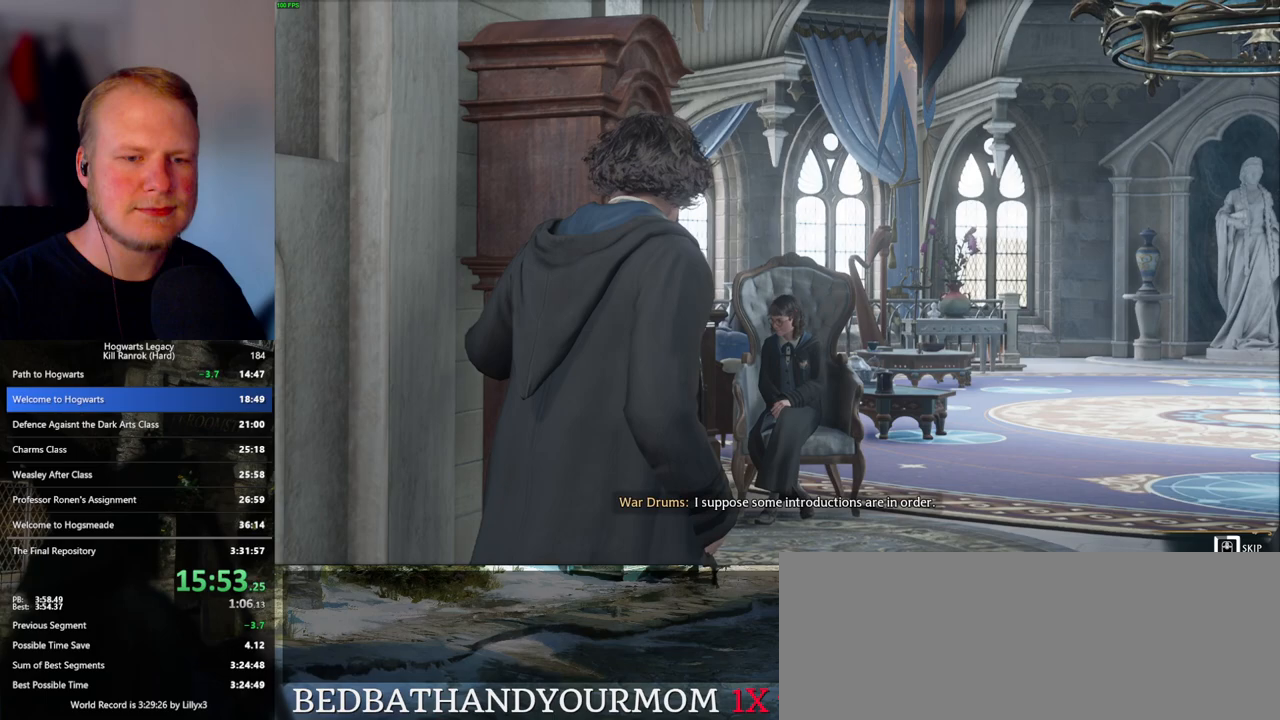
{"keys": ["q"], "mouse": [], "events": []}
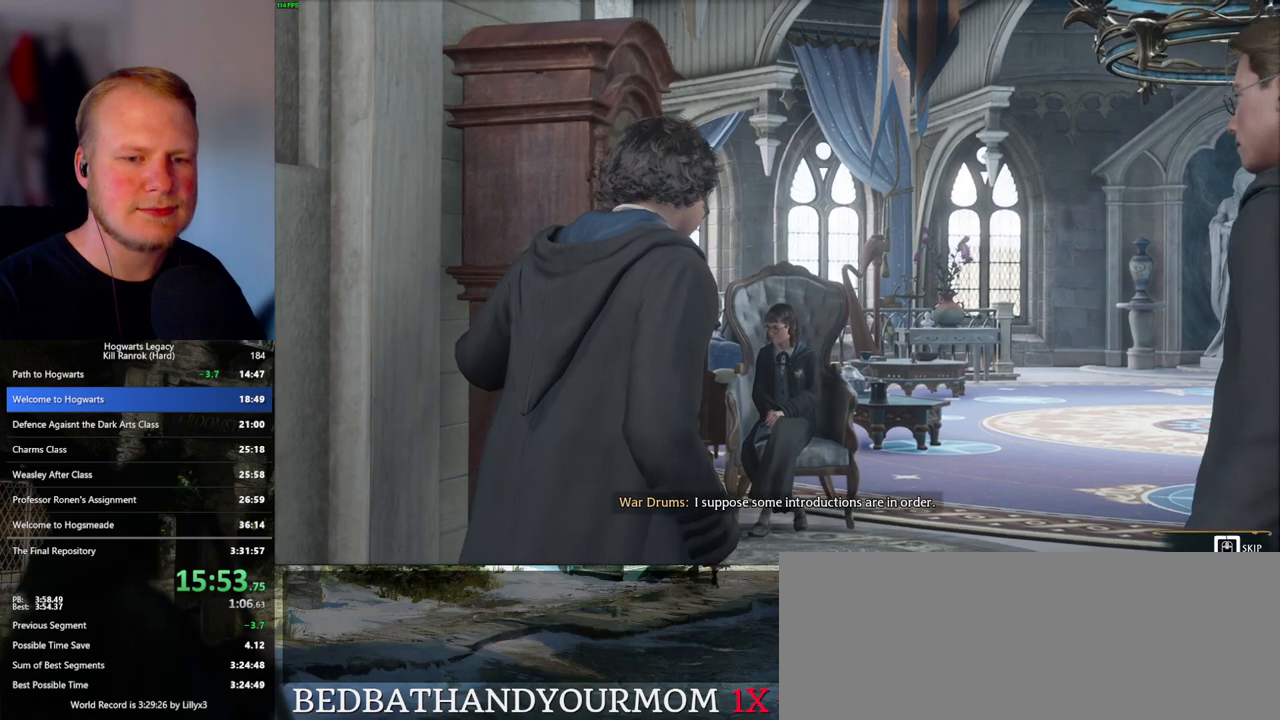
{"keys": ["q"], "mouse": [], "events": []}
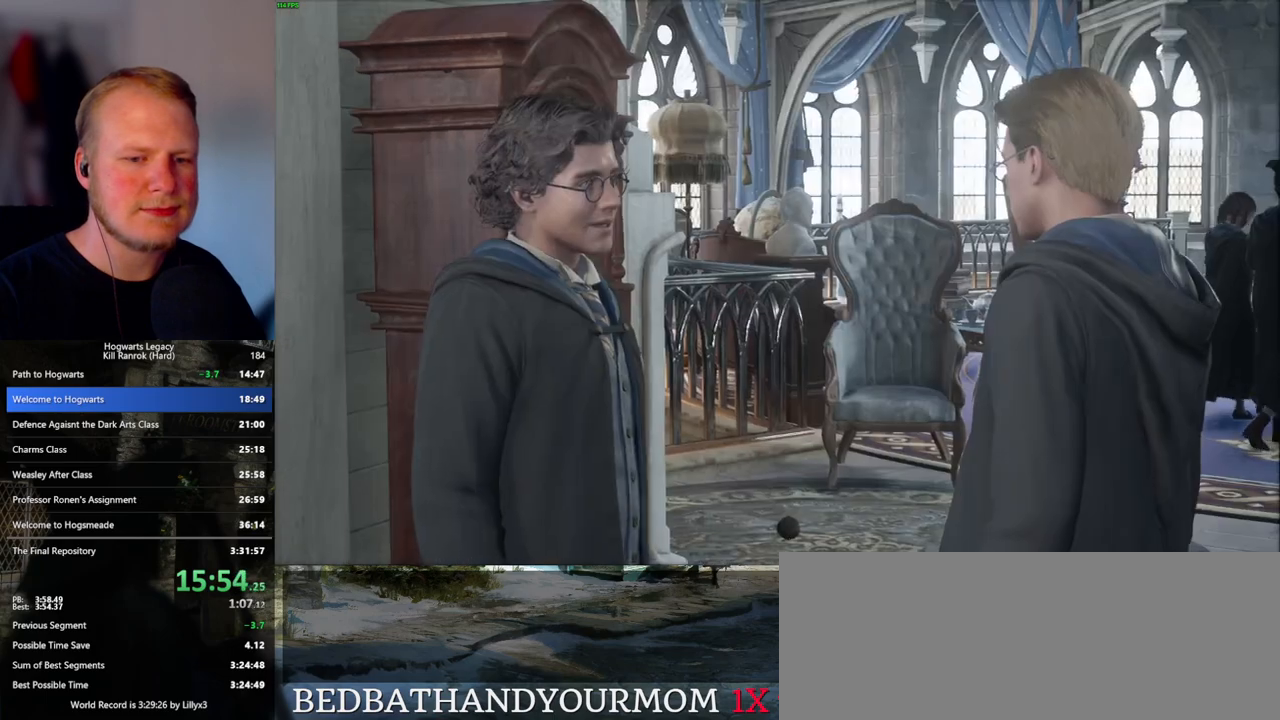
{"keys": [], "mouse": [], "events": [[133, "q", "up"], [200, "q", "down"], [217, "space", "down"], [283, "q", "up"], [317, "space", "up"], [383, "q", "down"], [400, "space", "down"], [467, "space", "up"], [483, "q", "up"]]}
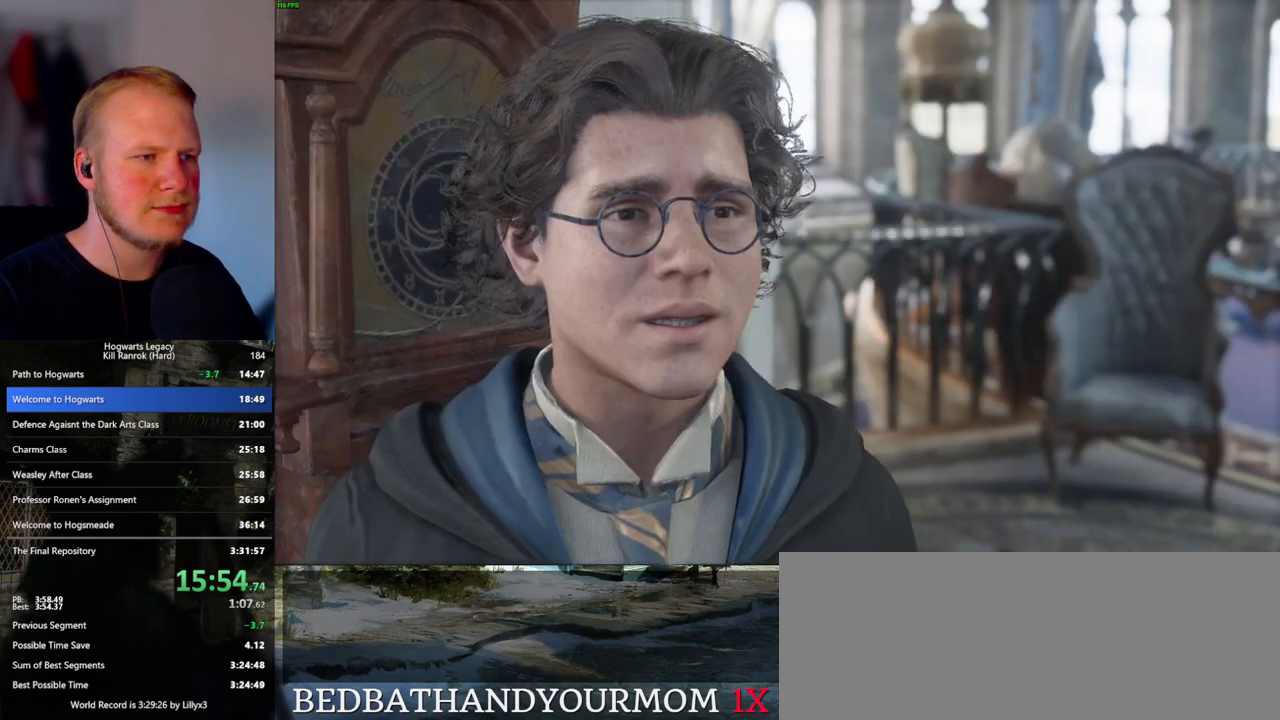
{"keys": [], "mouse": ["wheel"], "events": [[33, "mouse_wheel", "down"], [67, "q", "down"], [83, "space", "down"], [133, "q", "up"], [150, "space", "up"], [167, "mouse_wheel", "up"], [233, "q", "down"], [267, "space", "down"], [300, "q", "up"], [300, "space", "up"], [400, "q", "down"], [450, "space", "down"], [467, "q", "up"], [467, "space", "up"], [483, "mouse_wheel", "down"]]}
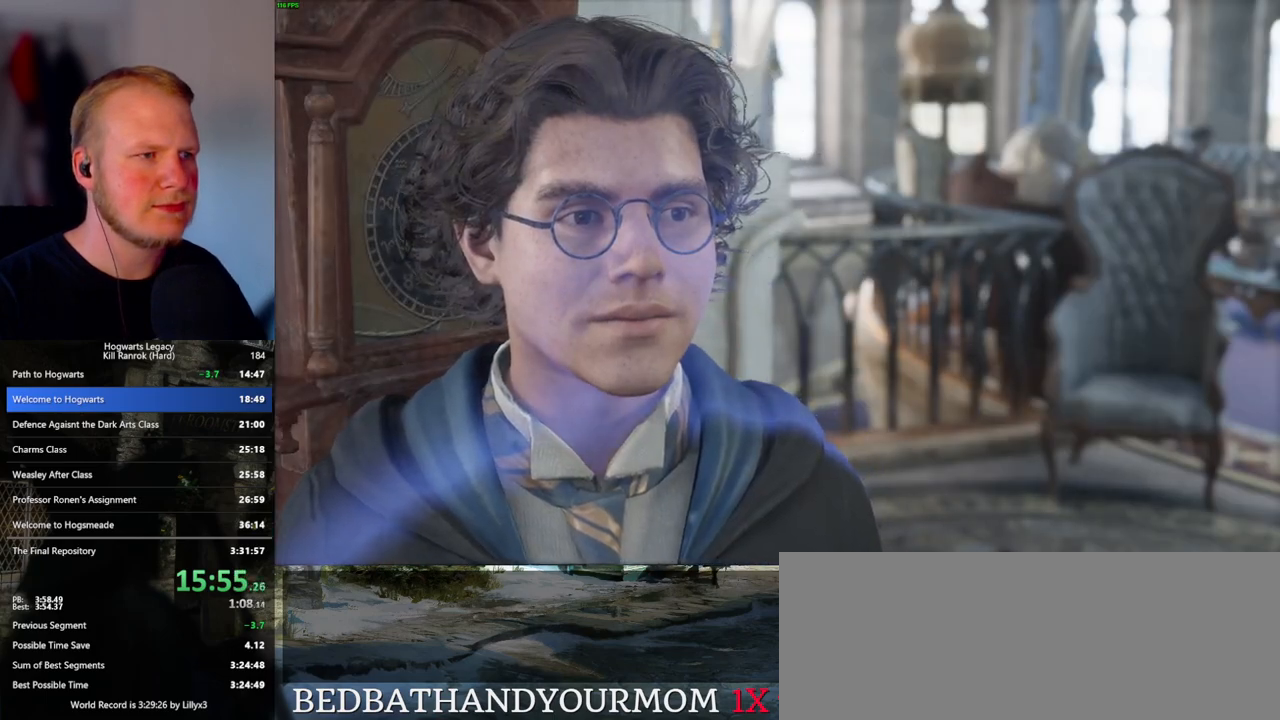
{"keys": [], "mouse": [], "events": [[83, "mouse_wheel", "up"], [83, "q", "down"], [100, "space", "down"], [133, "q", "up"], [133, "space", "up"], [217, "q", "down"], [250, "space", "down"], [267, "space", "up"], [317, "mouse_wheel", "down"], [317, "q", "up"], [367, "q", "down"], [383, "space", "down"], [433, "mouse_wheel", "up"], [433, "q", "up"], [450, "space", "up"]]}
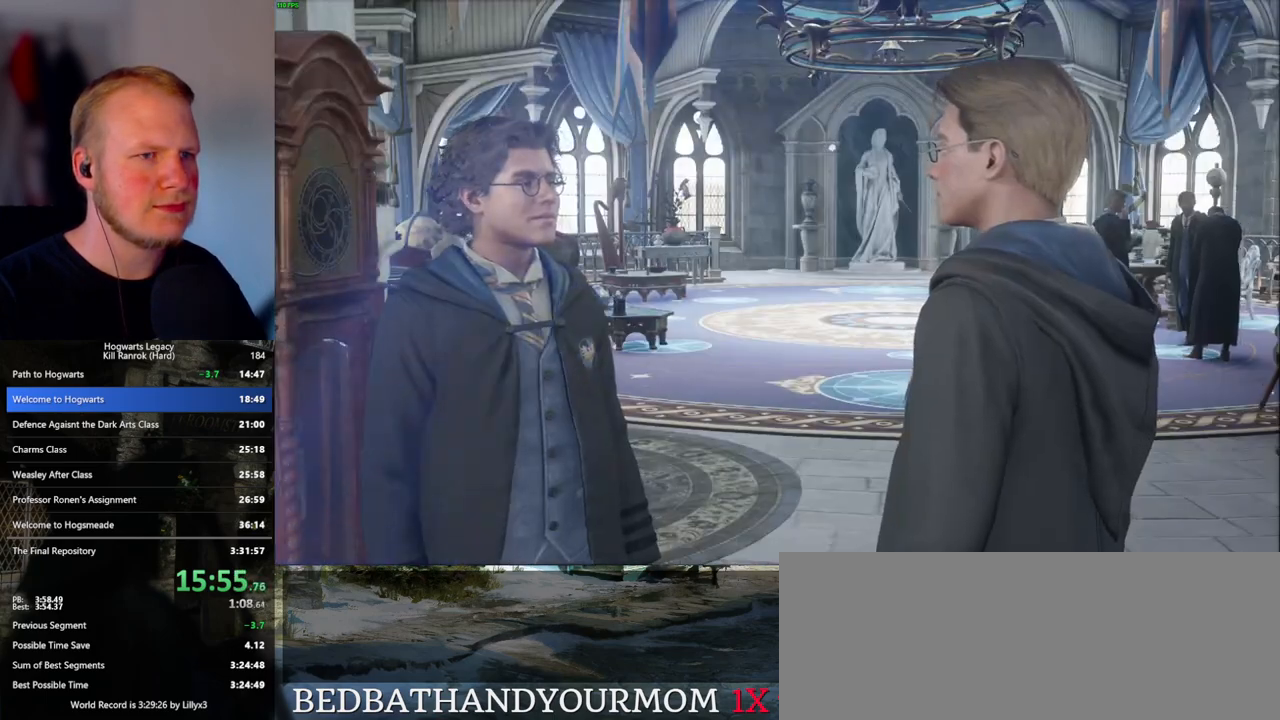
{"keys": ["q"], "mouse": [], "events": [[33, "q", "down"], [67, "space", "down"], [100, "q", "up"], [100, "space", "up"], [200, "mouse_wheel", "down"], [200, "q", "down"], [233, "space", "down"], [250, "mouse_wheel", "up"], [283, "q", "up"], [317, "space", "up"], [400, "q", "down"], [417, "space", "down"], [433, "space", "up"]]}
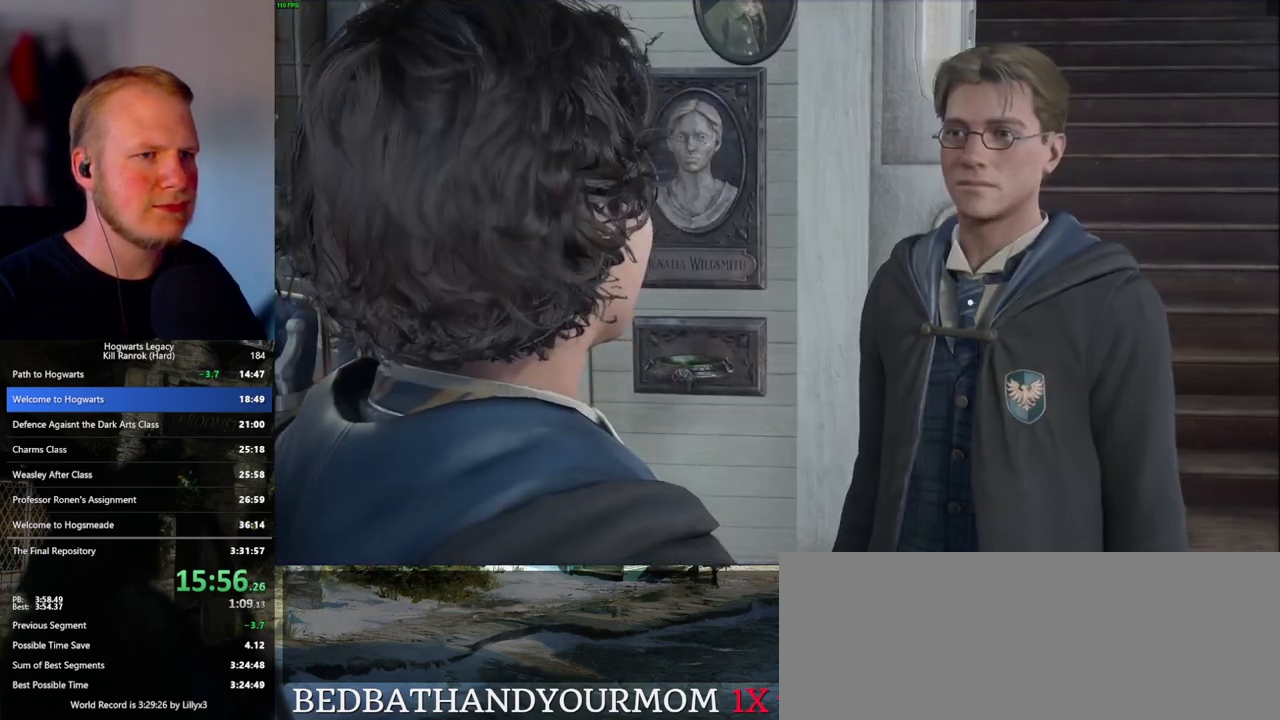
{"keys": [], "mouse": ["wheel"], "events": [[50, "space", "down"], [67, "mouse_wheel", "down"], [100, "q", "up"], [117, "space", "up"], [200, "q", "down"], [233, "mouse_wheel", "up"], [233, "space", "down"], [250, "space", "up"], [283, "q", "up"], [317, "q", "down"], [400, "space", "down"], [433, "q", "up"], [433, "space", "up"], [483, "mouse_wheel", "down"]]}
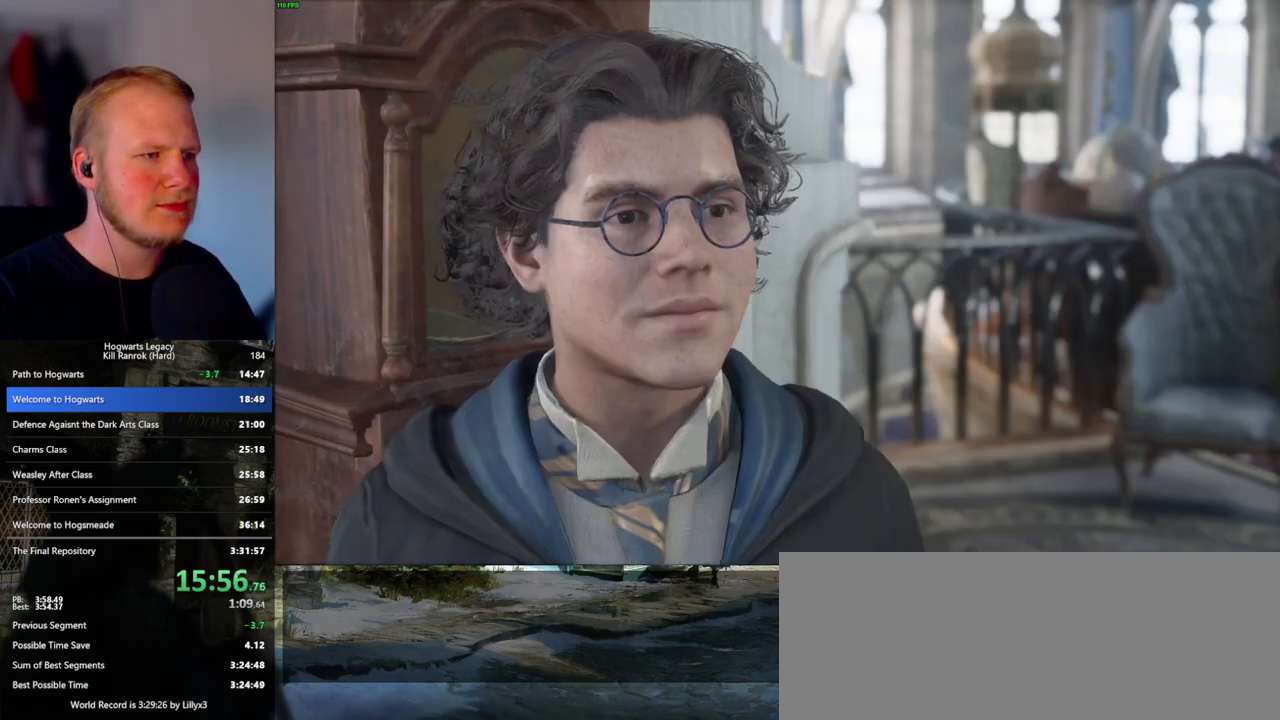
{"keys": [], "mouse": ["wheel"], "events": [[17, "q", "down"], [33, "space", "down"], [67, "space", "up"], [83, "q", "up"], [150, "mouse_wheel", "up"], [167, "q", "down"], [200, "space", "down"], [250, "q", "up"], [267, "space", "up"], [350, "space", "down"], [383, "mouse_wheel", "down"], [450, "space", "up"]]}
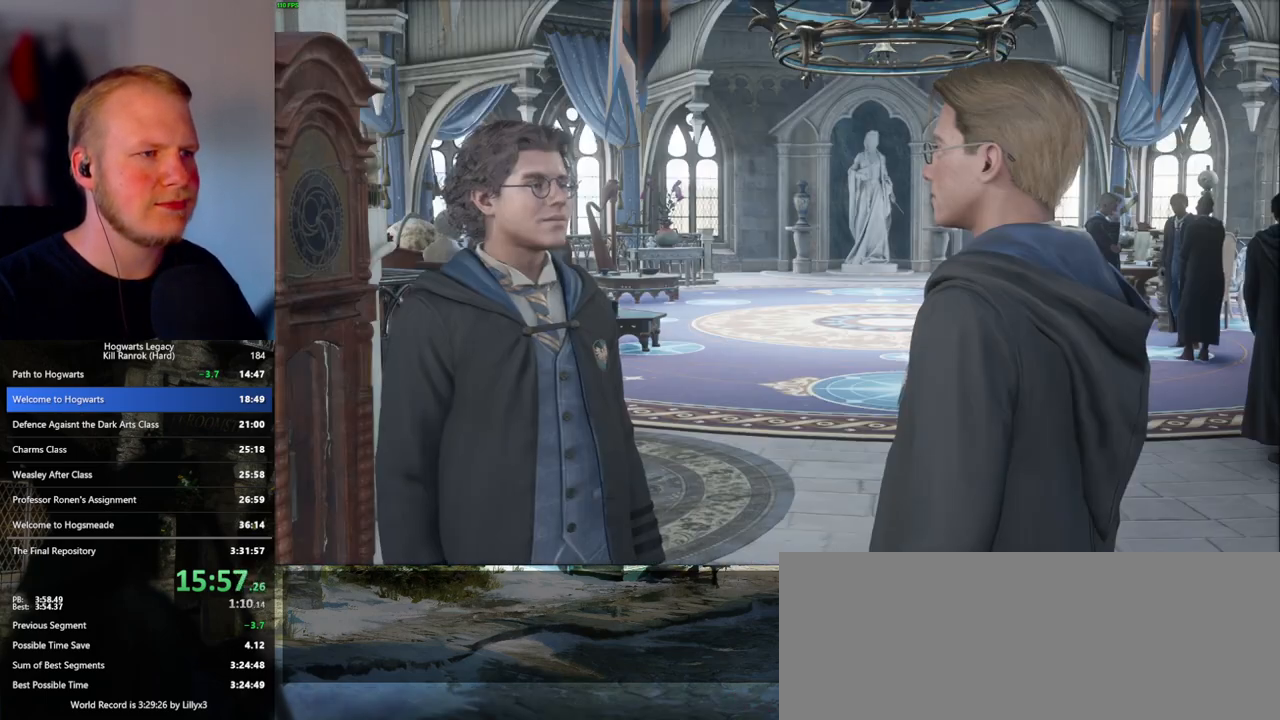
{"keys": [], "mouse": [], "events": [[17, "mouse_wheel", "up"], [17, "q", "down"], [50, "space", "down"], [133, "q", "up"], [217, "mouse_wheel", "down"], [283, "space", "up"], [317, "mouse_wheel", "up"], [350, "q", "down"], [417, "space", "down"], [450, "q", "up"], [467, "space", "up"]]}
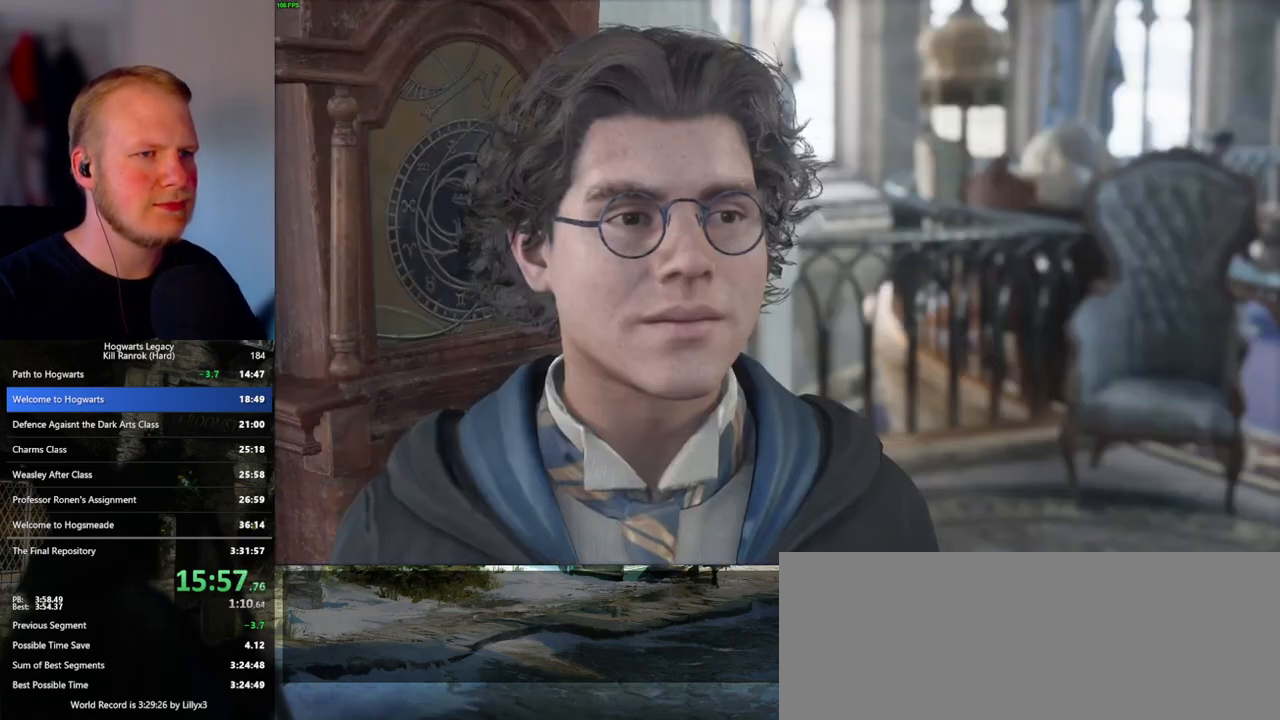
{"keys": [], "mouse": ["wheel"], "events": [[17, "q", "down"], [33, "space", "down"], [83, "q", "up"], [100, "mouse_wheel", "down"], [117, "space", "up"], [183, "mouse_wheel", "up"], [183, "q", "down"], [200, "space", "down"], [267, "q", "up"], [267, "space", "up"], [317, "q", "down"], [350, "space", "down"], [400, "q", "up"], [433, "space", "up"], [483, "mouse_wheel", "down"]]}
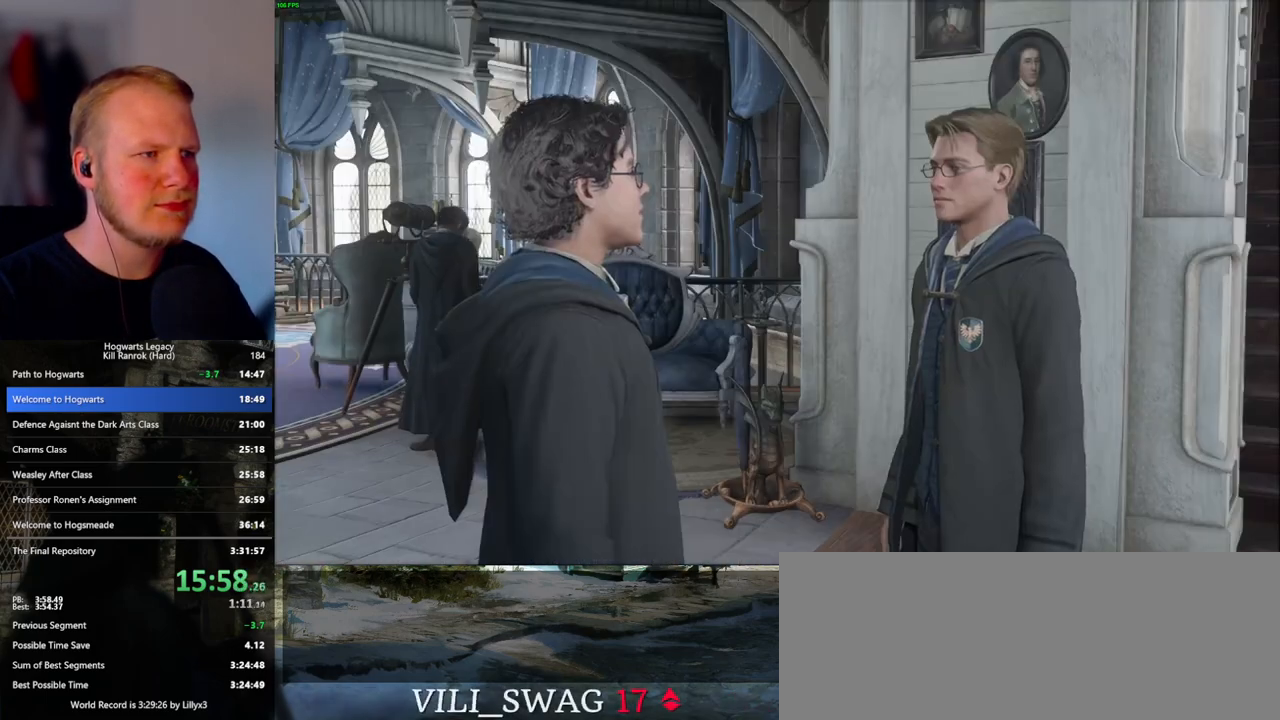
{"keys": [], "mouse": [], "events": [[17, "q", "down"], [50, "mouse_wheel", "up"], [50, "space", "down"], [83, "q", "up"], [133, "space", "up"], [200, "q", "down"], [217, "space", "down"], [267, "space", "up"], [283, "q", "up"], [333, "q", "down"], [383, "space", "down"], [417, "q", "up"], [450, "space", "up"]]}
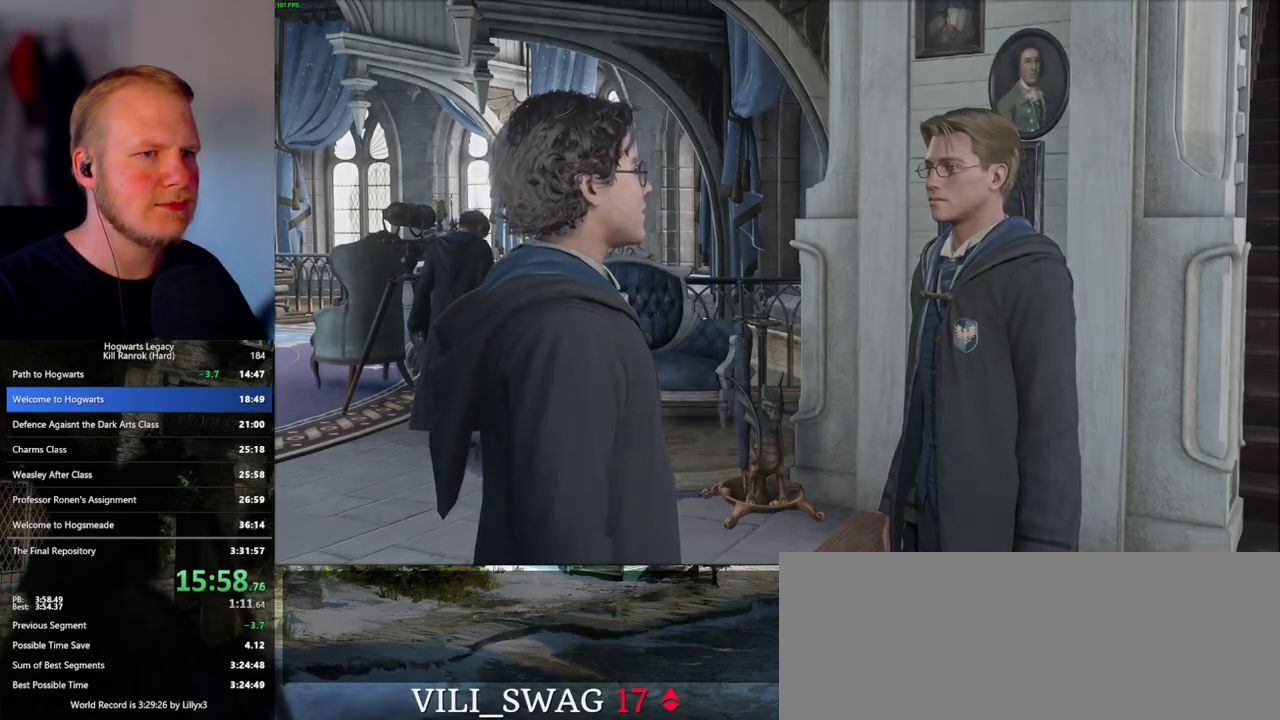
{"keys": ["a"], "mouse": ["mb4"], "events": [[33, "q", "down"], [33, "space", "down"], [83, "q", "up"], [117, "mouse_wheel", "down"], [117, "space", "up"], [200, "q", "down"], [217, "space", "down"], [250, "mouse_wheel", "up"], [250, "q", "up"], [283, "space", "up"], [400, "a", "down"], [450, "mouse_mb4", "down"]]}